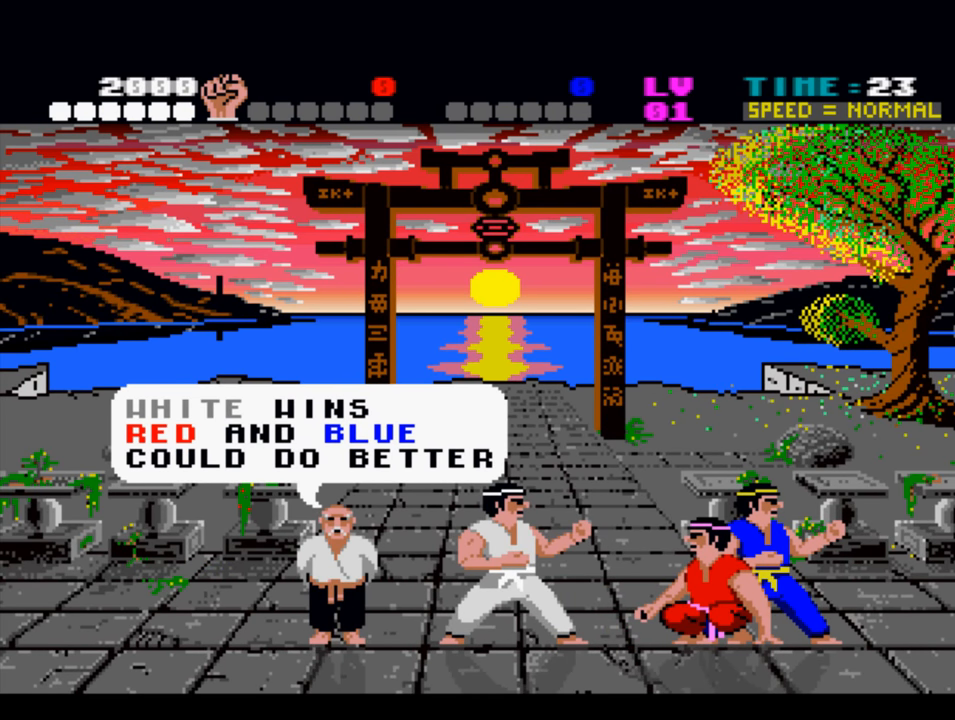
Gameplay with a controller (PlayStation layout); each line is a JSON object with the inputs held at the frame after it. "events" lists button and stick changes between this image and that frame as [ms after this image, input, new state], when the widget could be followed in between.
{"buttons": [], "left_stick": "center", "right_stick": "center", "events": []}
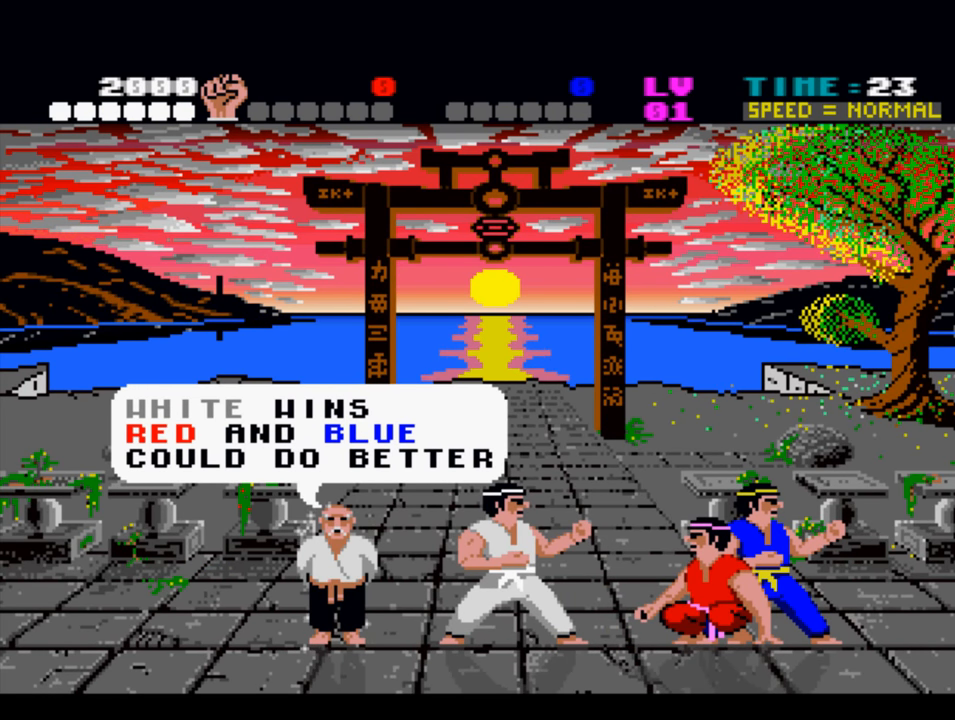
{"buttons": [], "left_stick": "center", "right_stick": "center", "events": []}
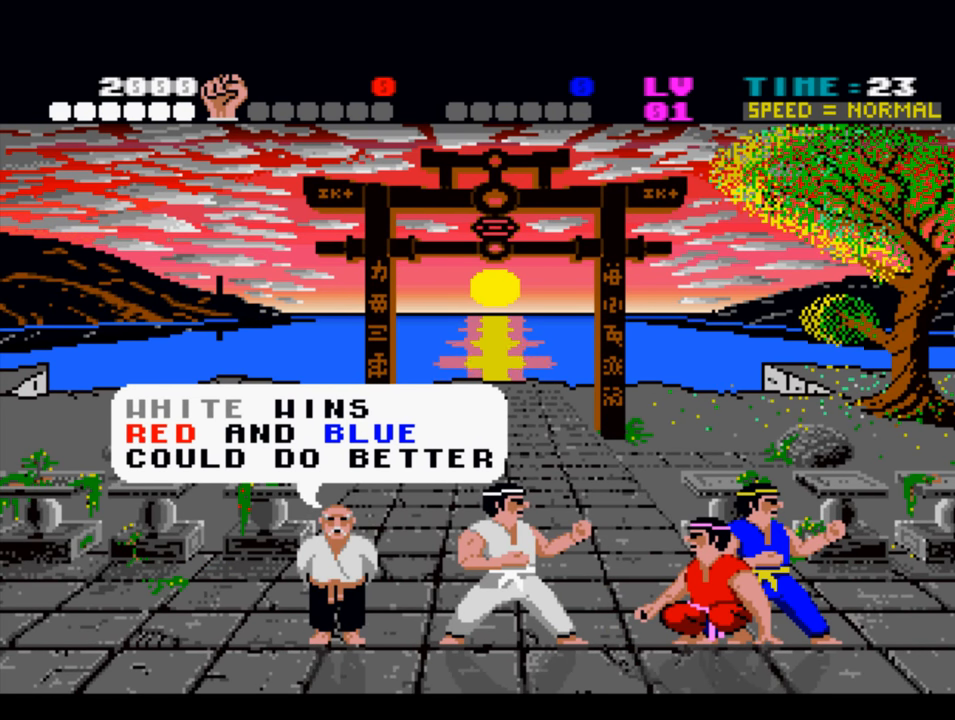
{"buttons": [], "left_stick": "center", "right_stick": "center", "events": []}
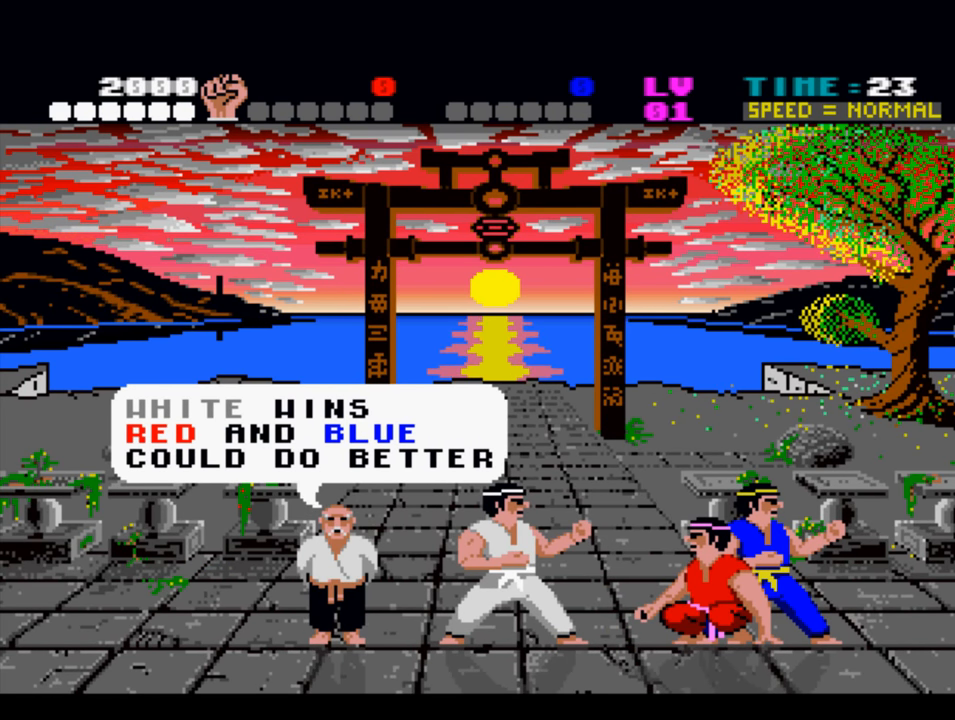
{"buttons": [], "left_stick": "center", "right_stick": "center", "events": []}
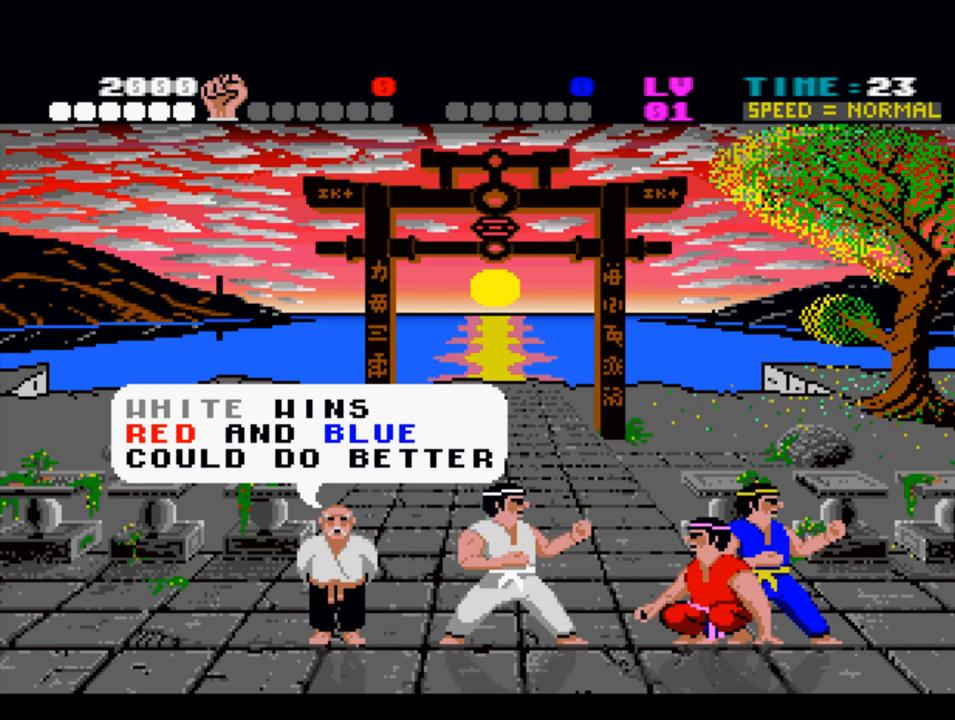
{"buttons": [], "left_stick": "center", "right_stick": "center", "events": []}
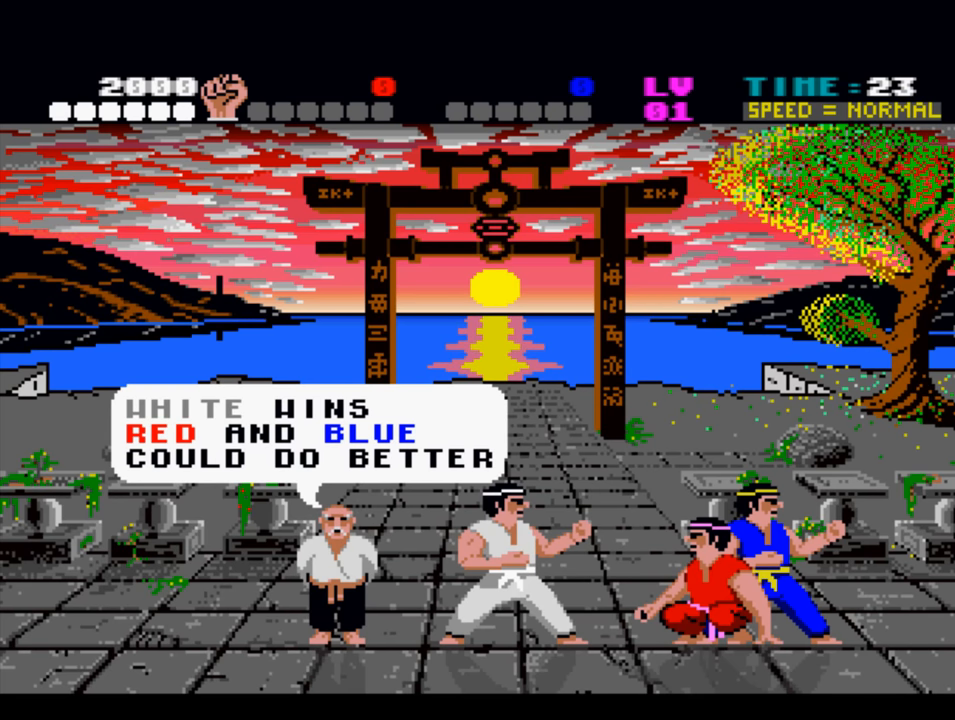
{"buttons": [], "left_stick": "center", "right_stick": "center", "events": [[283, "DPAD_RIGHT", "down"], [450, "DPAD_RIGHT", "up"]]}
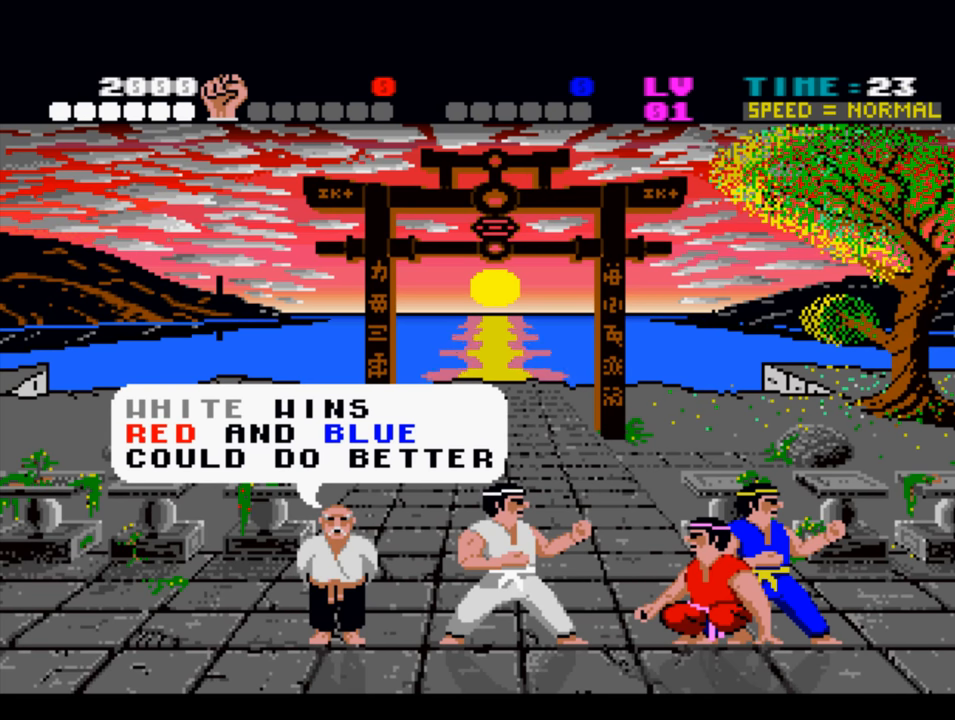
{"buttons": [], "left_stick": "center", "right_stick": "center", "events": [[316, "DPAD_RIGHT", "down"], [483, "DPAD_RIGHT", "up"]]}
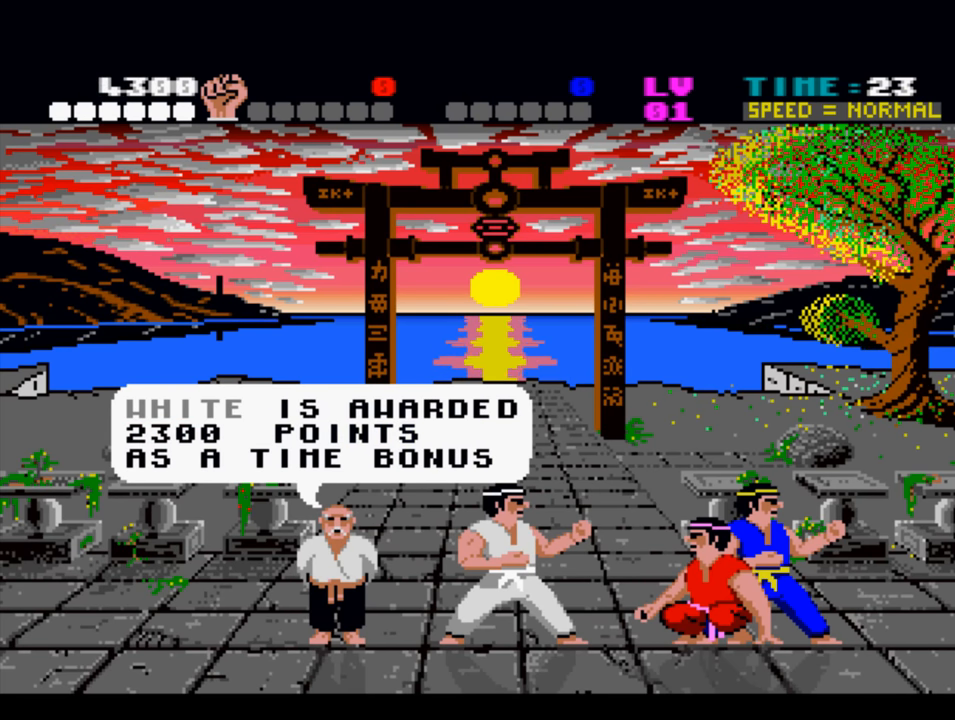
{"buttons": [], "left_stick": "center", "right_stick": "center", "events": [[416, "DPAD_RIGHT", "down"], [483, "DPAD_RIGHT", "up"]]}
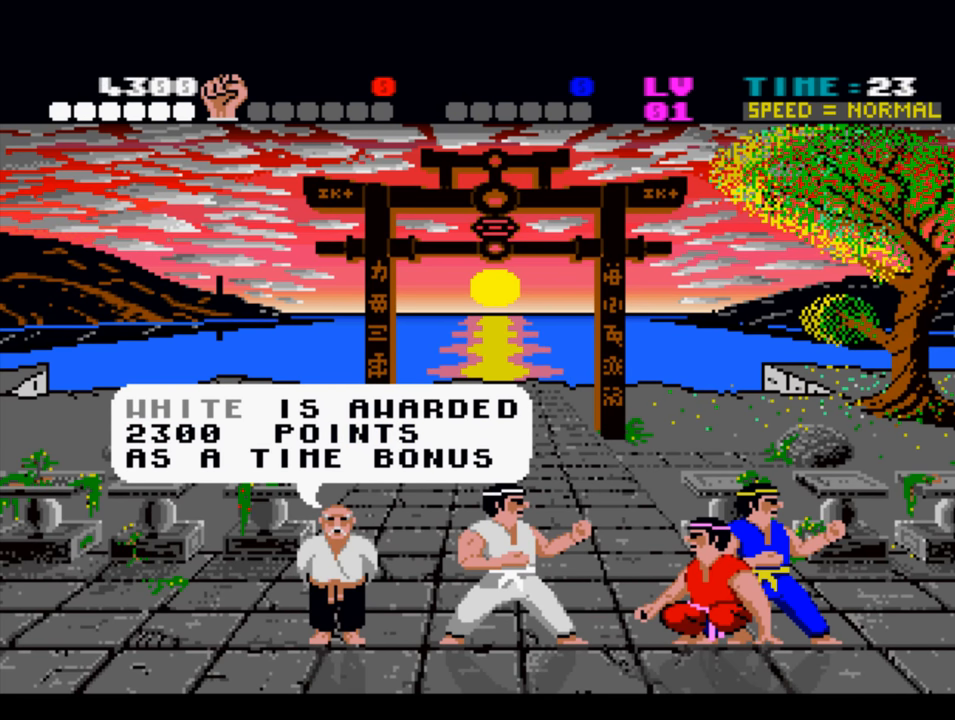
{"buttons": [], "left_stick": "center", "right_stick": "center", "events": [[250, "DPAD_RIGHT", "down"], [350, "DPAD_RIGHT", "up"]]}
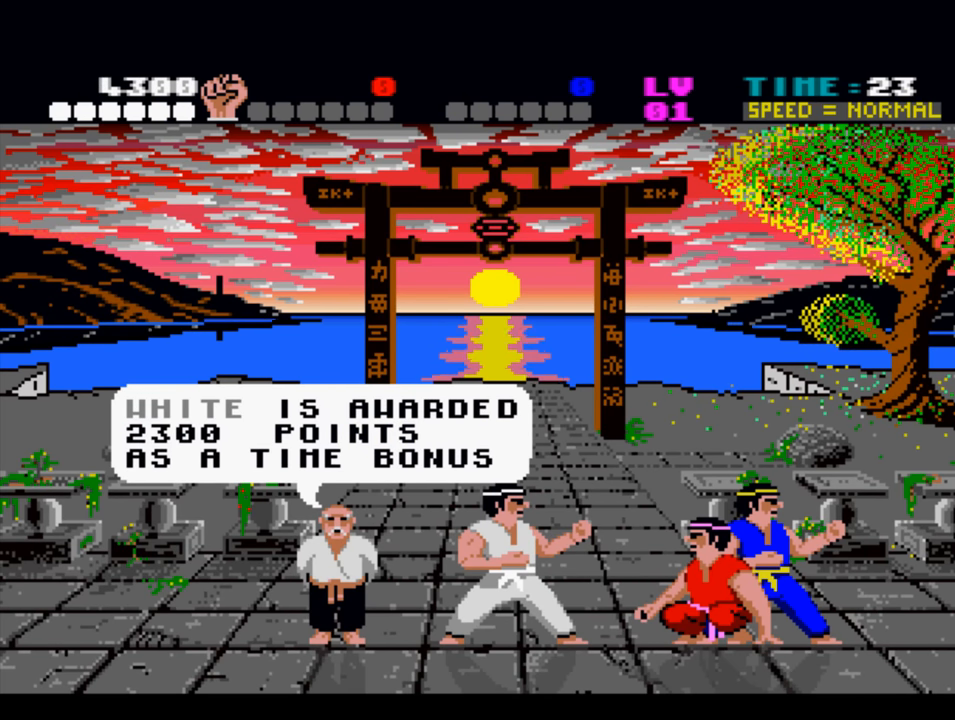
{"buttons": [], "left_stick": "center", "right_stick": "center", "events": [[283, "DPAD_RIGHT", "down"], [450, "DPAD_RIGHT", "up"]]}
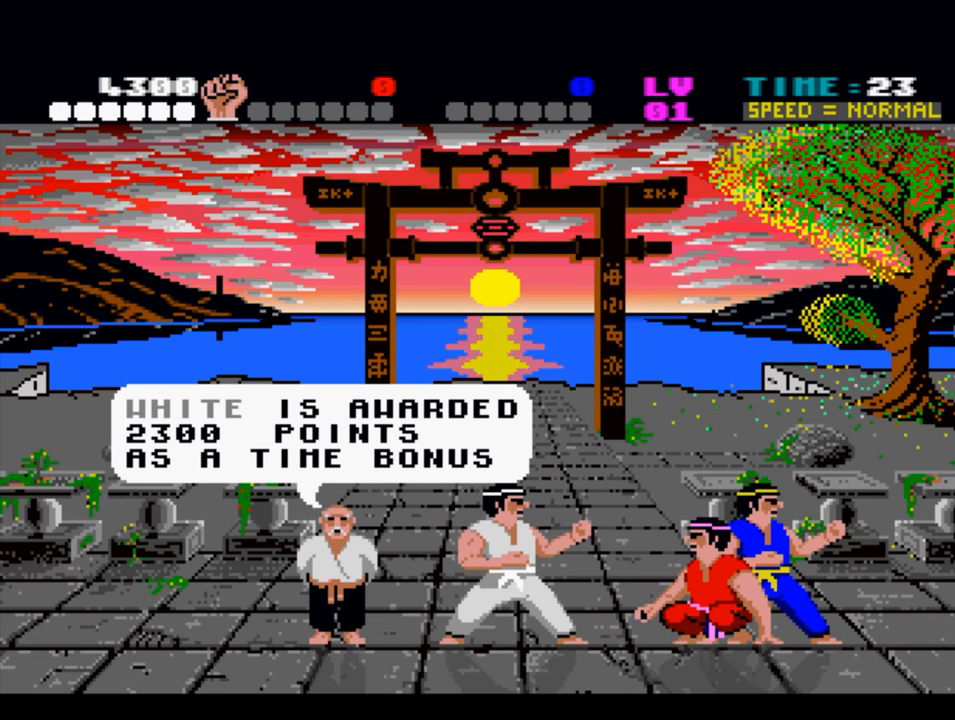
{"buttons": [], "left_stick": "center", "right_stick": "center", "events": []}
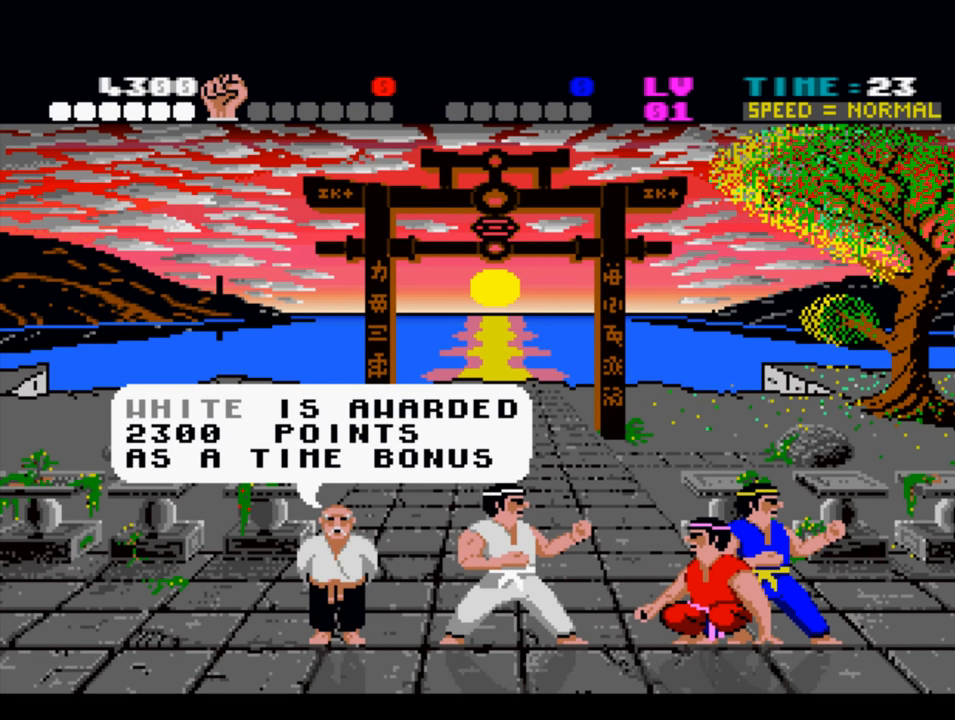
{"buttons": [], "left_stick": "center", "right_stick": "center", "events": []}
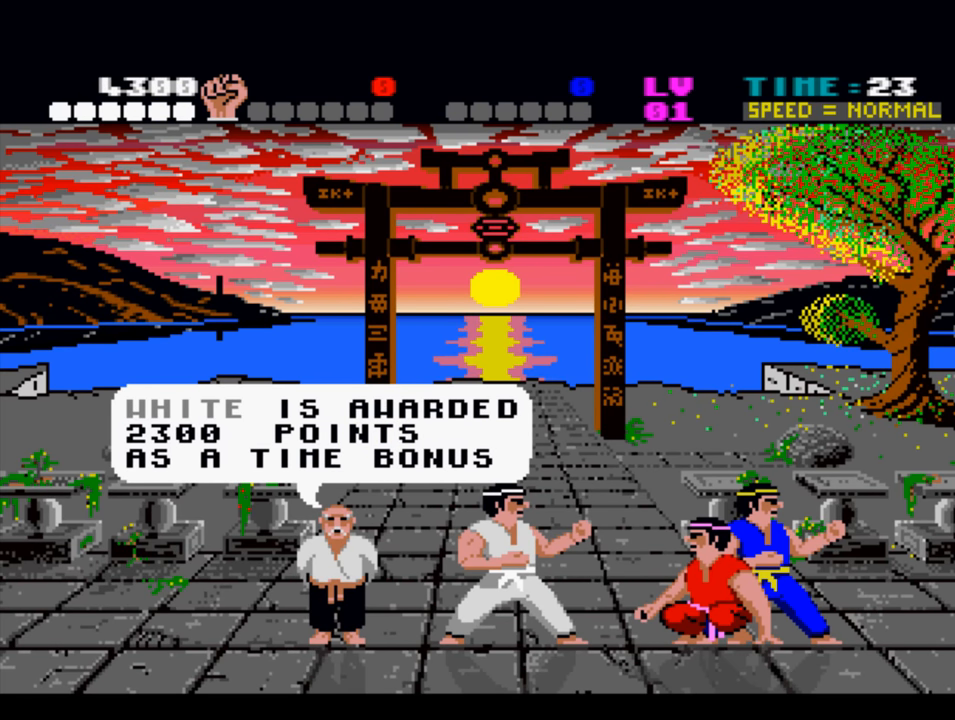
{"buttons": [], "left_stick": "center", "right_stick": "center", "events": []}
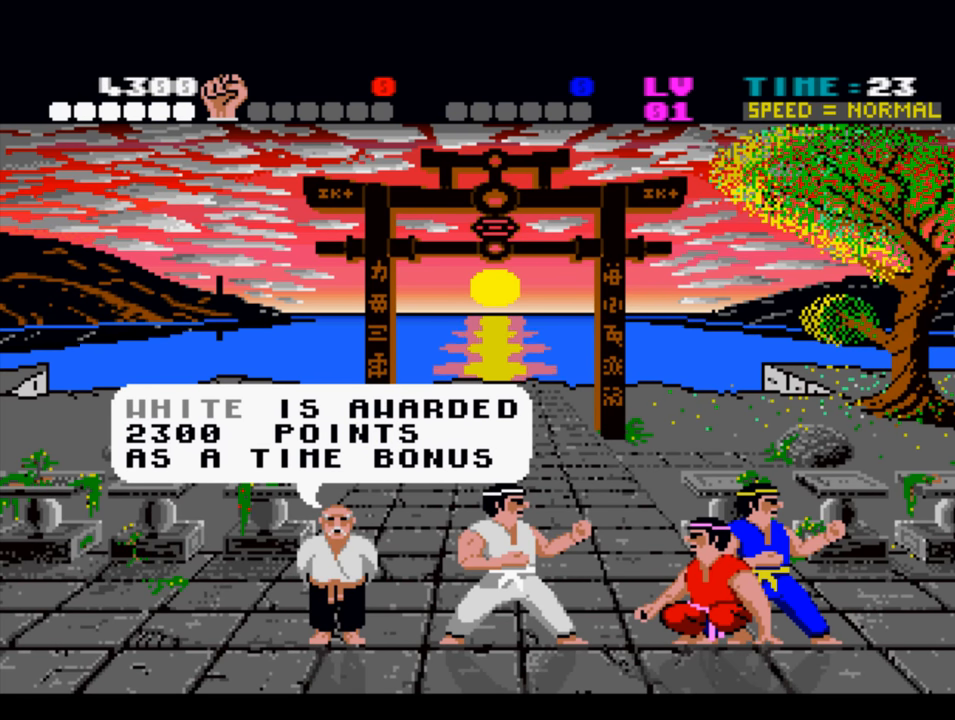
{"buttons": [], "left_stick": "center", "right_stick": "center", "events": []}
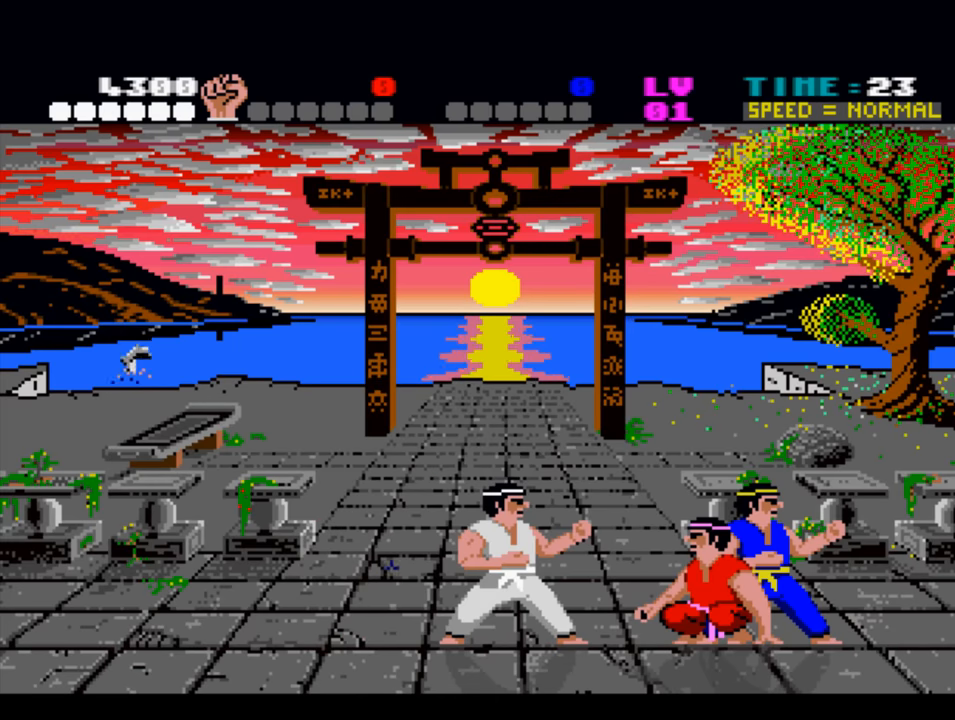
{"buttons": ["DPAD_RIGHT"], "left_stick": "center", "right_stick": "center", "events": [[450, "DPAD_RIGHT", "down"]]}
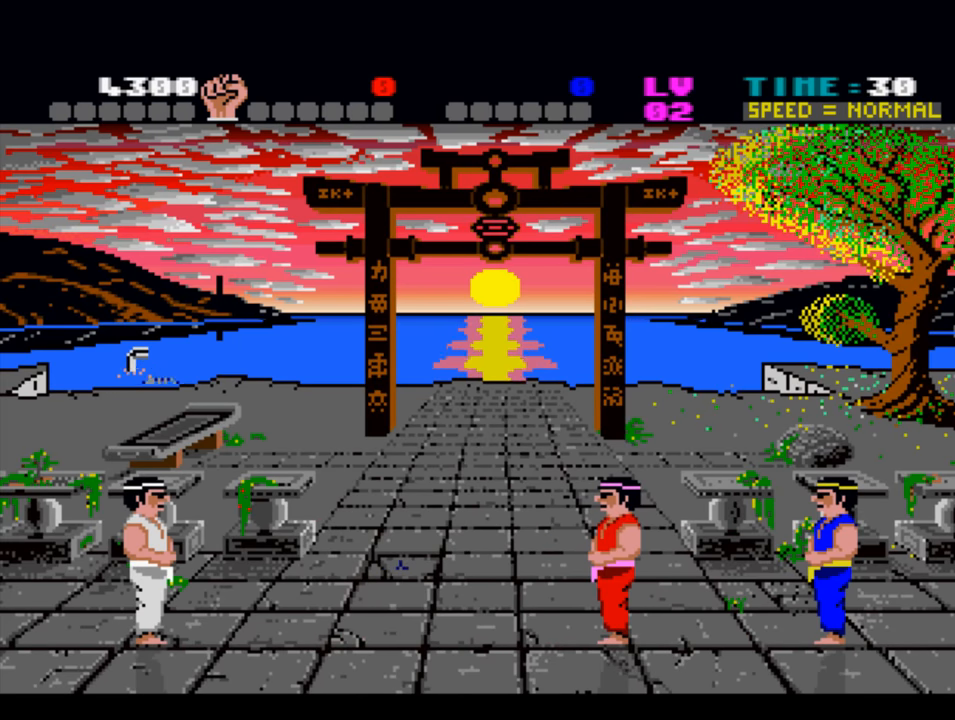
{"buttons": ["DPAD_RIGHT"], "left_stick": "center", "right_stick": "center", "events": []}
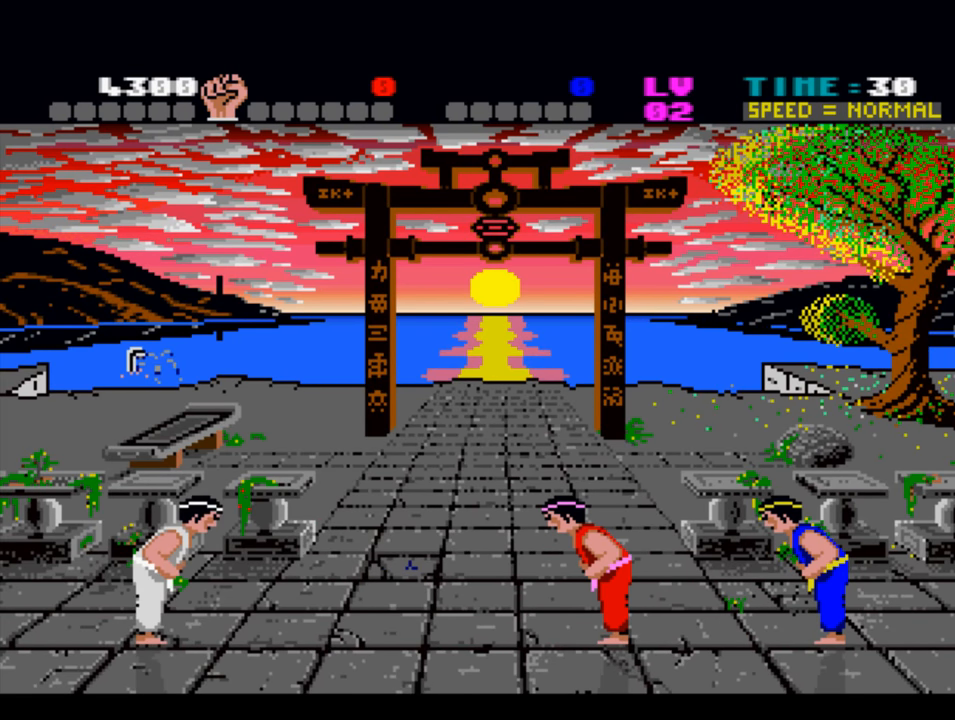
{"buttons": ["DPAD_RIGHT"], "left_stick": "center", "right_stick": "center", "events": []}
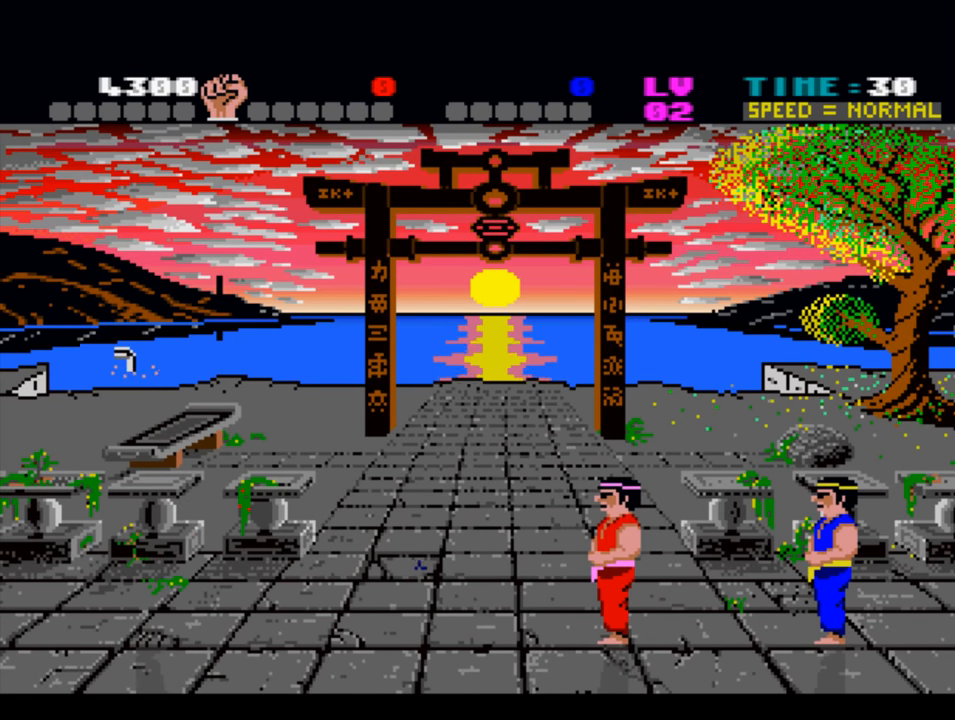
{"buttons": [], "left_stick": "center", "right_stick": "center", "events": [[417, "DPAD_RIGHT", "up"]]}
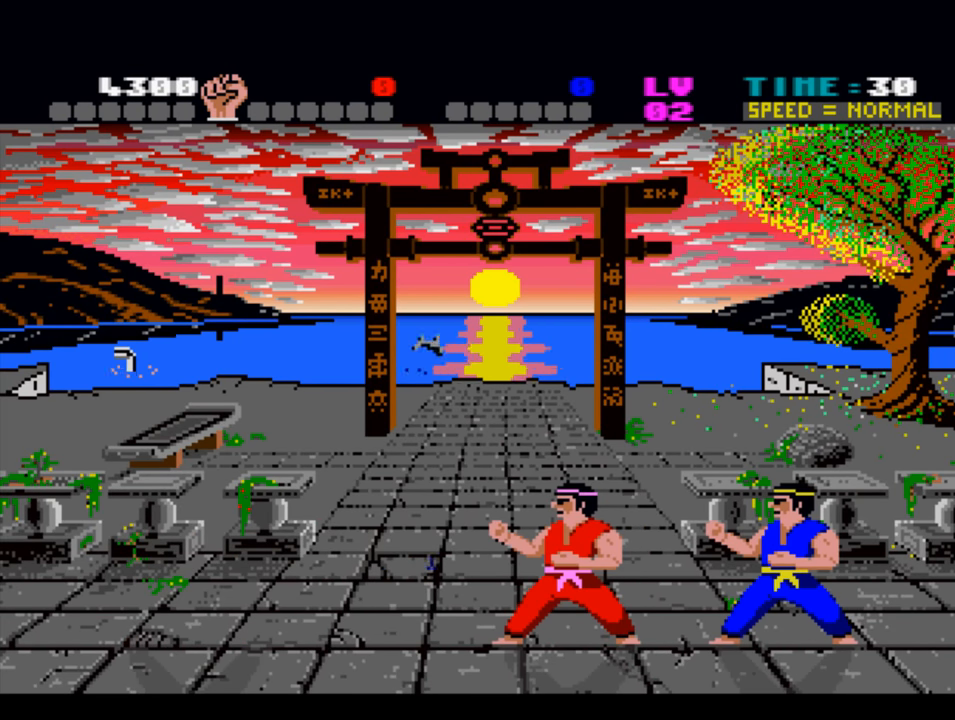
{"buttons": ["DPAD_RIGHT"], "left_stick": "center", "right_stick": "center", "events": [[117, "DPAD_RIGHT", "down"]]}
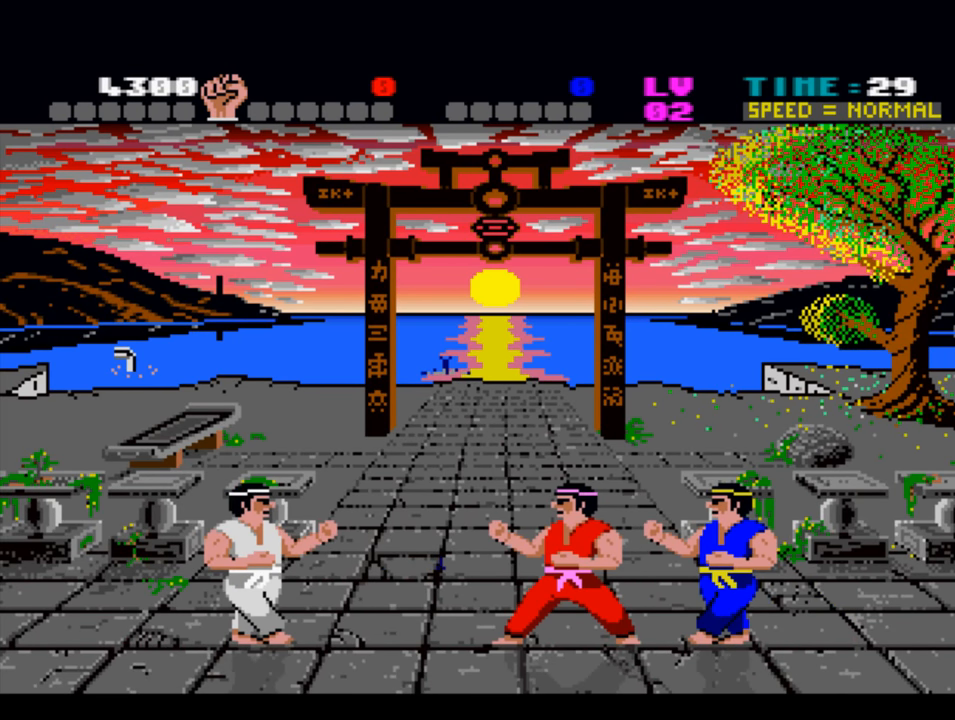
{"buttons": ["CROSS", "DPAD_UP"], "left_stick": "center", "right_stick": "center", "events": [[50, "DPAD_RIGHT", "up"], [217, "DPAD_UP", "down"], [317, "CROSS", "down"]]}
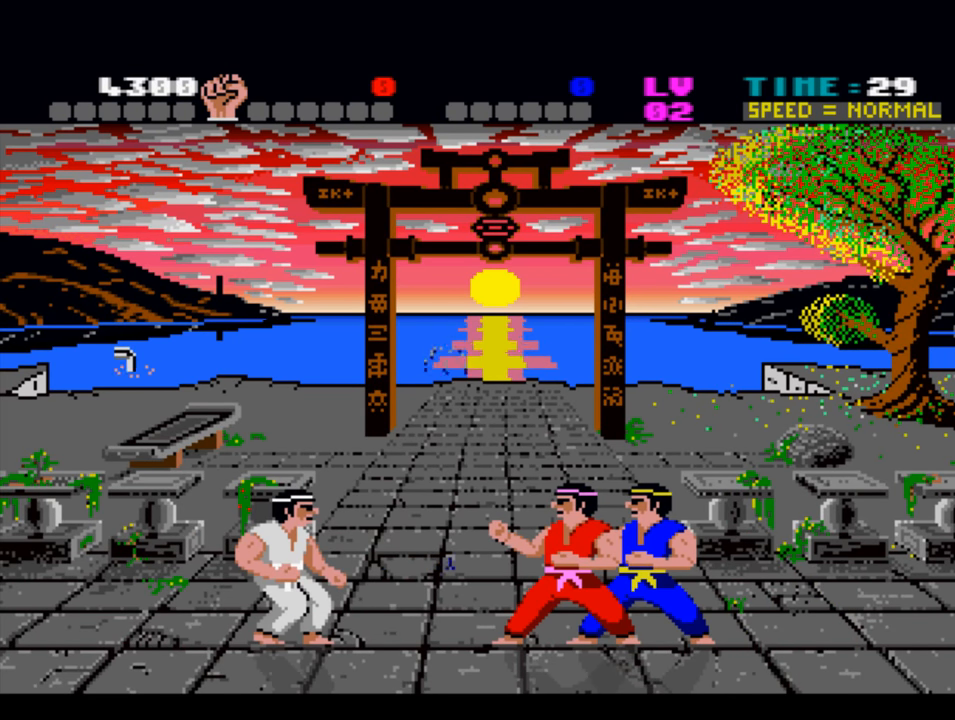
{"buttons": ["CROSS", "DPAD_RIGHT"], "left_stick": "center", "right_stick": "center", "events": [[283, "DPAD_UP", "up"], [450, "DPAD_RIGHT", "down"]]}
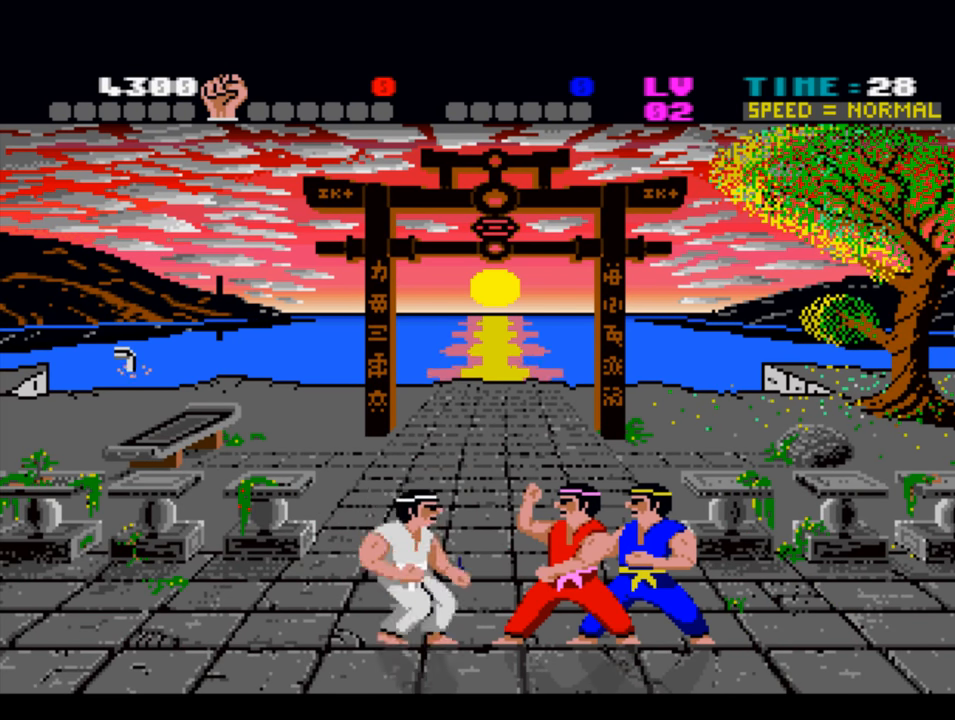
{"buttons": ["CROSS", "DPAD_UP"], "left_stick": "center", "right_stick": "center", "events": [[317, "DPAD_RIGHT", "up"], [450, "DPAD_UP", "down"]]}
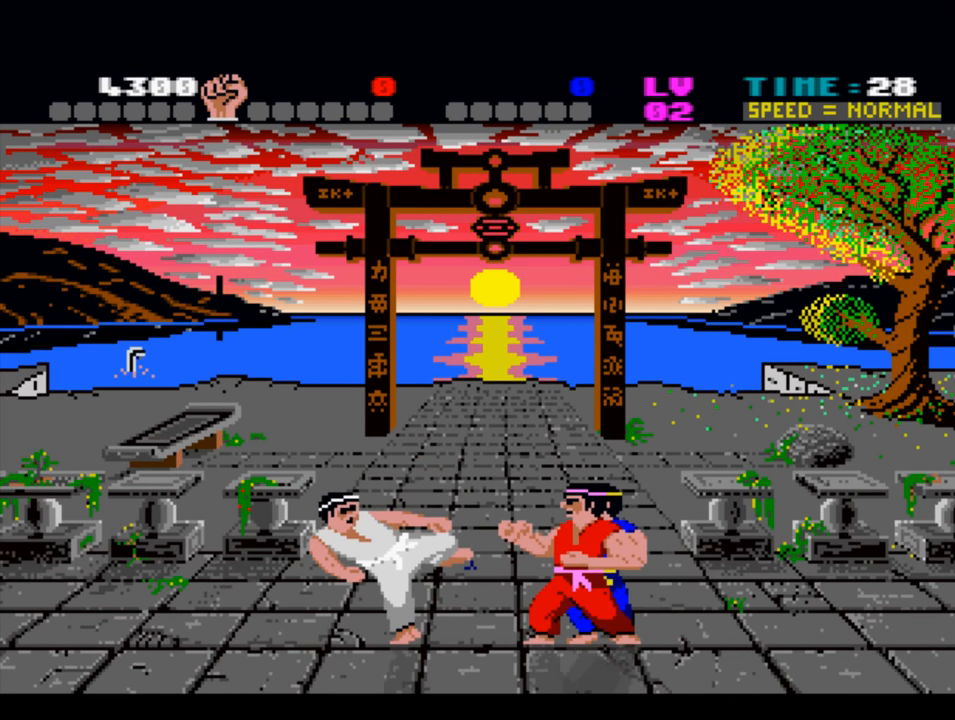
{"buttons": ["CROSS", "DPAD_UP"], "left_stick": "center", "right_stick": "center", "events": []}
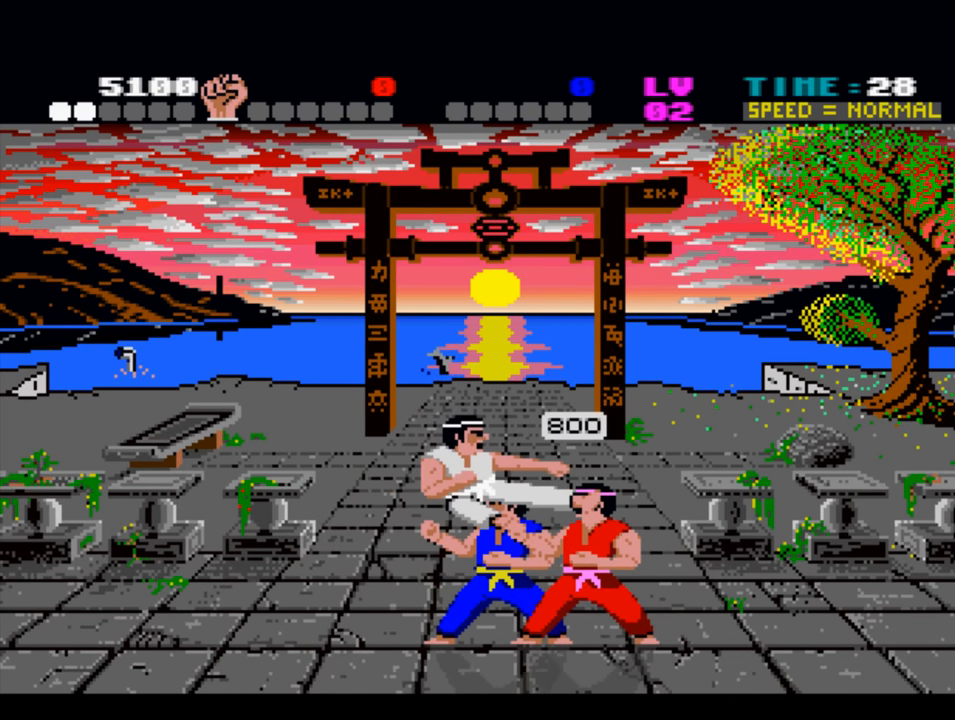
{"buttons": ["CROSS"], "left_stick": "center", "right_stick": "center", "events": [[17, "DPAD_UP", "up"], [183, "DPAD_RIGHT", "down"], [417, "DPAD_RIGHT", "up"]]}
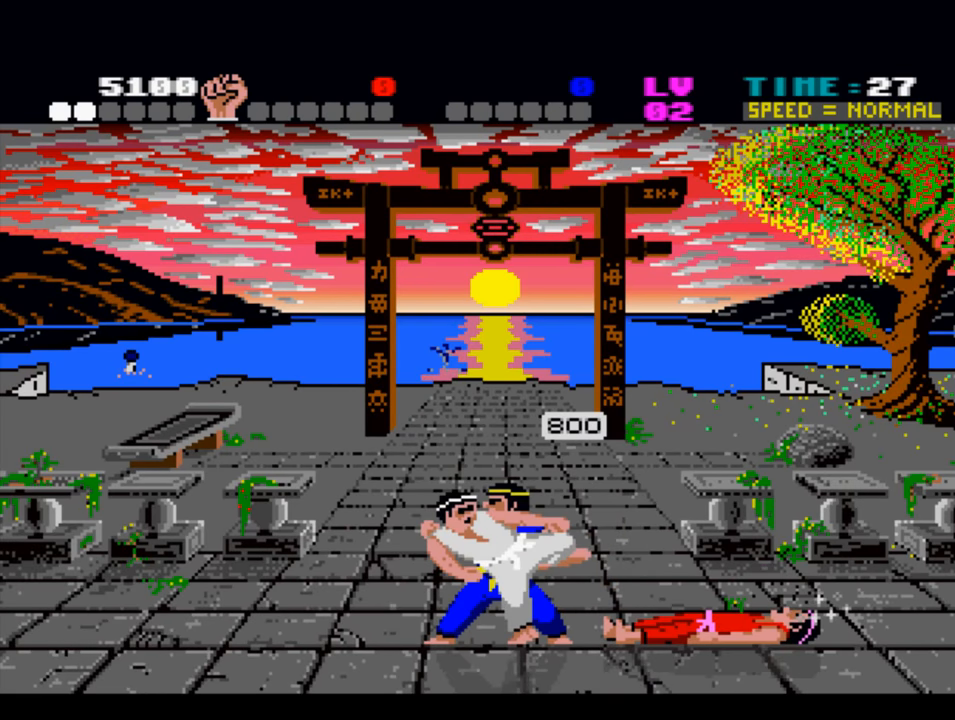
{"buttons": ["DPAD_LEFT"], "left_stick": "center", "right_stick": "center", "events": [[117, "DPAD_LEFT", "down"], [350, "CROSS", "up"]]}
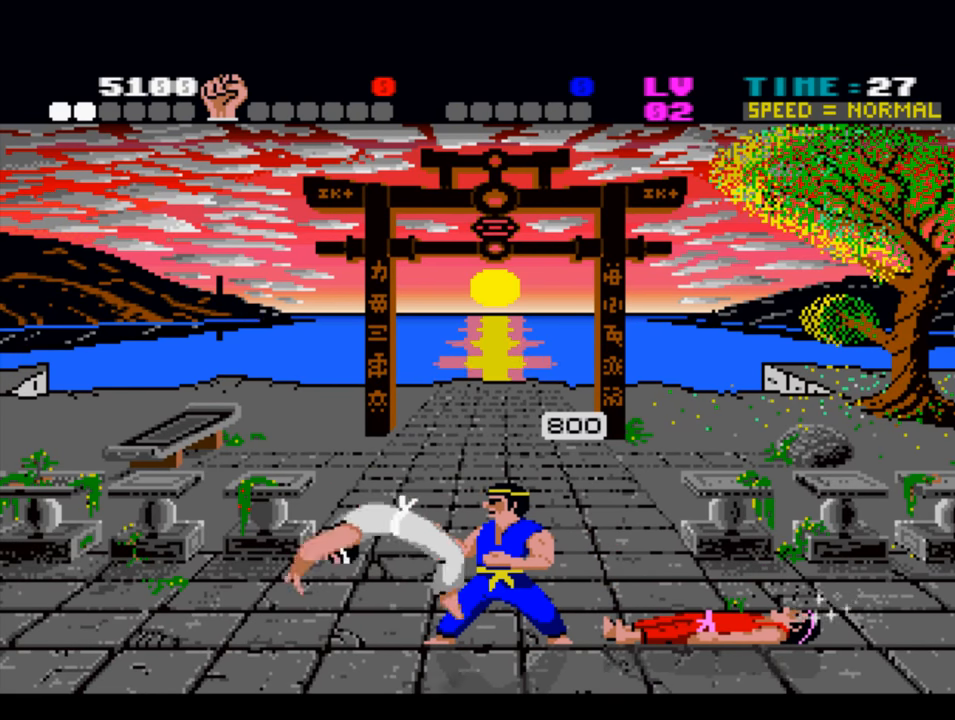
{"buttons": ["DPAD_RIGHT"], "left_stick": "center", "right_stick": "center", "events": [[84, "DPAD_LEFT", "up"], [284, "DPAD_RIGHT", "down"]]}
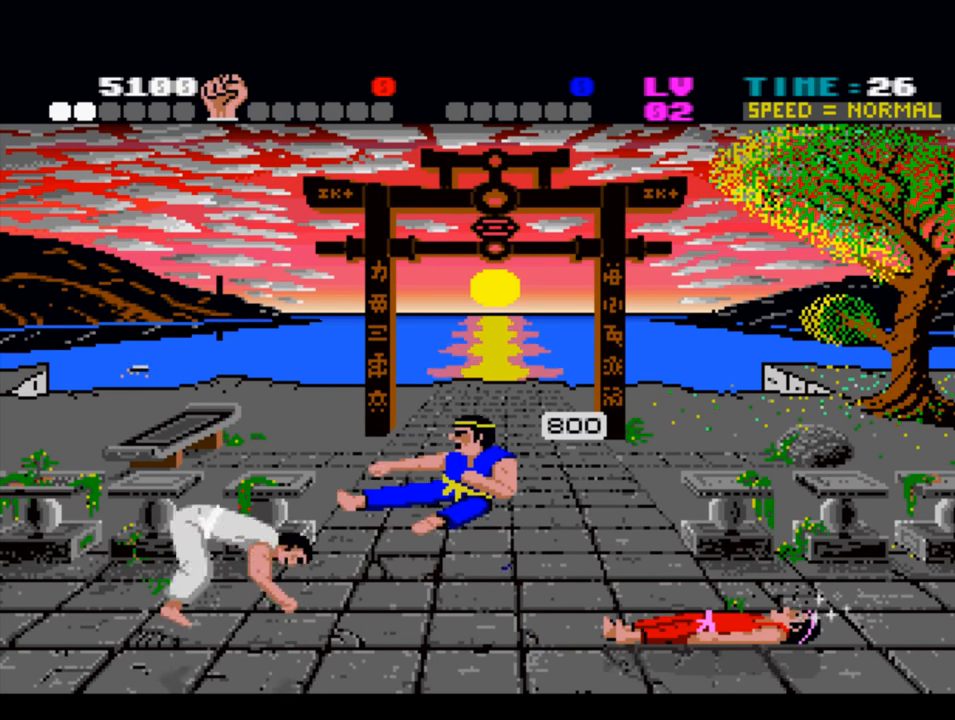
{"buttons": ["CROSS", "DPAD_UP"], "left_stick": "center", "right_stick": "center", "events": [[284, "DPAD_RIGHT", "up"], [317, "CROSS", "down"], [350, "DPAD_UP", "down"]]}
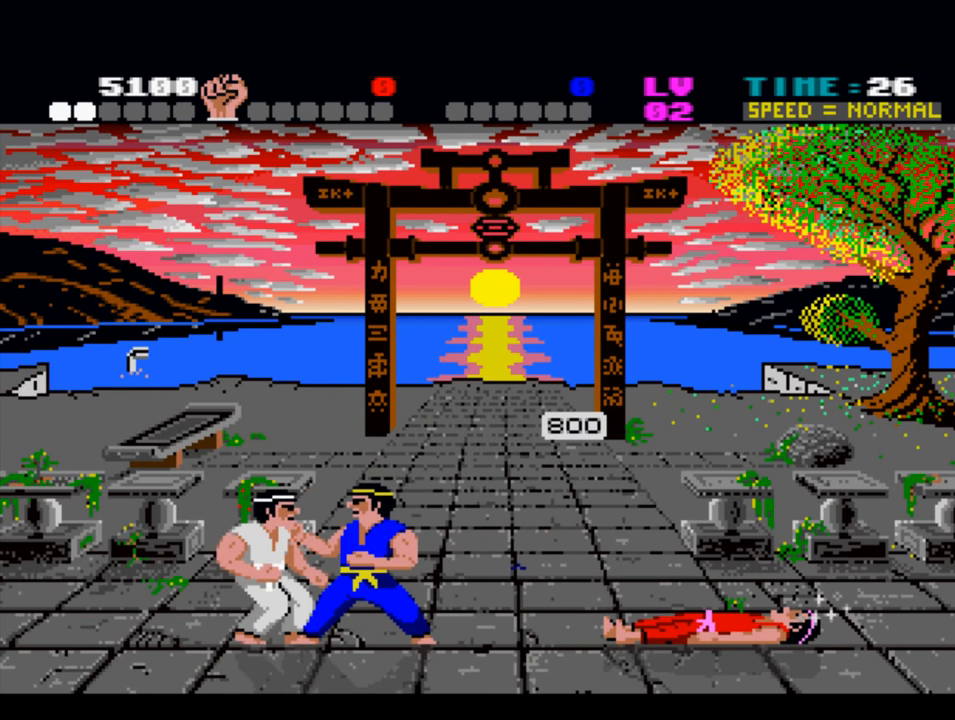
{"buttons": ["CROSS", "DPAD_LEFT"], "left_stick": "center", "right_stick": "center", "events": [[317, "DPAD_LEFT", "down"], [350, "DPAD_UP", "up"]]}
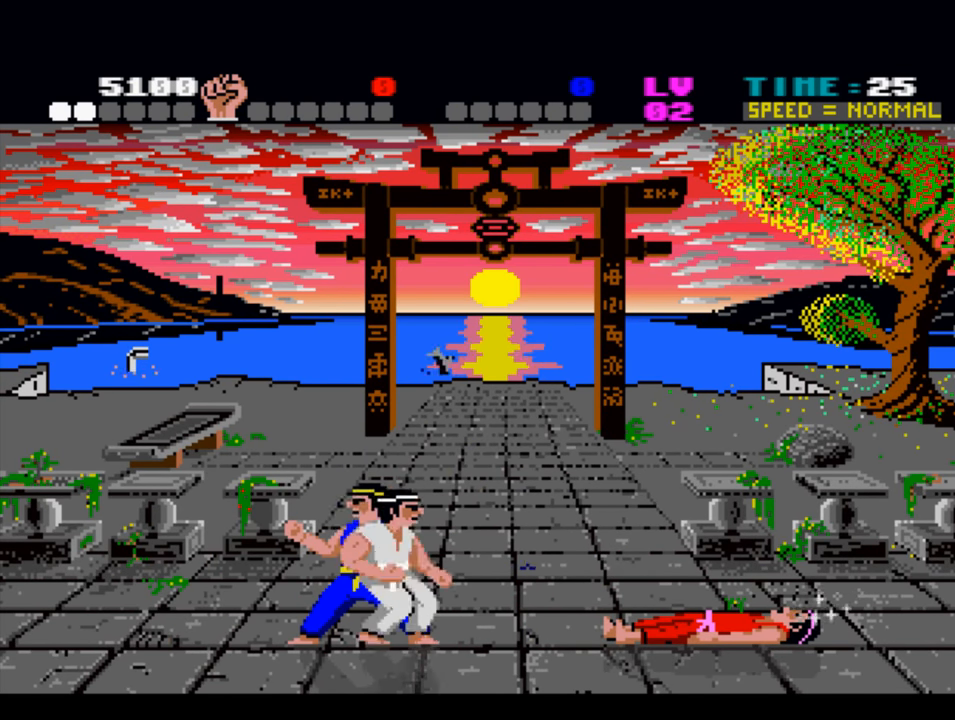
{"buttons": ["CROSS", "DPAD_UP"], "left_stick": "center", "right_stick": "center", "events": [[250, "DPAD_LEFT", "up"], [417, "DPAD_UP", "down"]]}
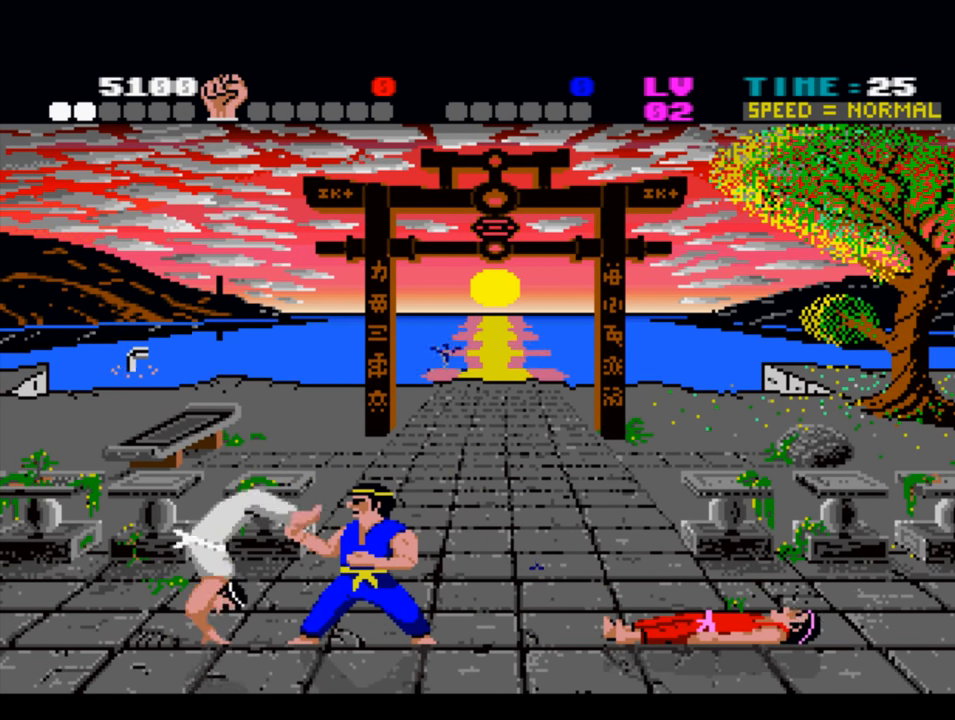
{"buttons": ["CROSS", "DPAD_UP"], "left_stick": "center", "right_stick": "center", "events": []}
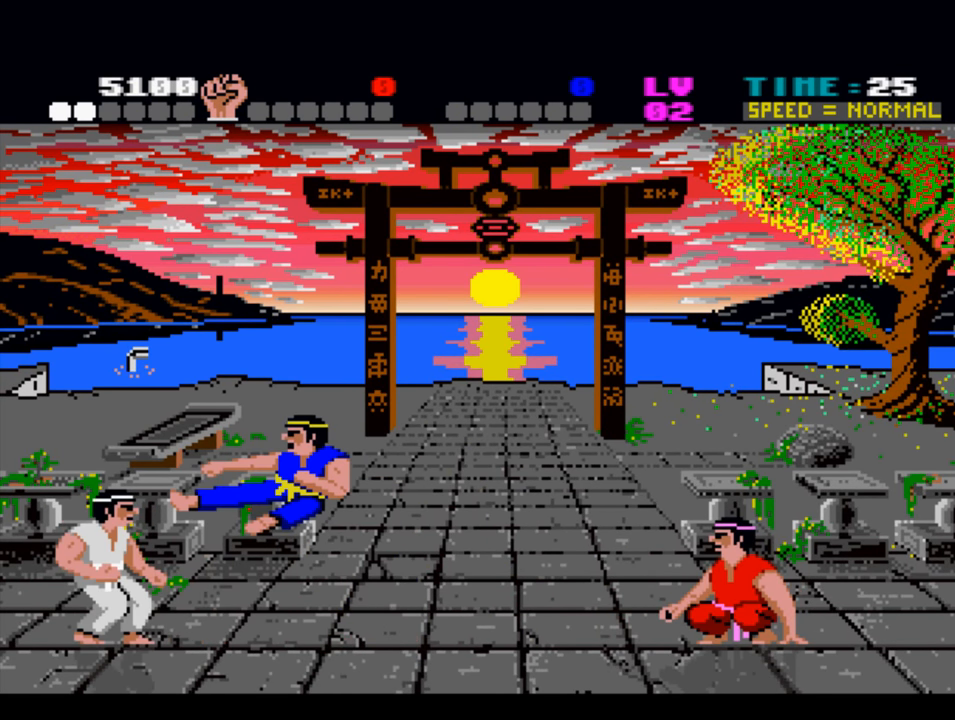
{"buttons": ["CROSS", "DPAD_RIGHT"], "left_stick": "center", "right_stick": "center", "events": [[317, "DPAD_UP", "up"], [484, "DPAD_RIGHT", "down"]]}